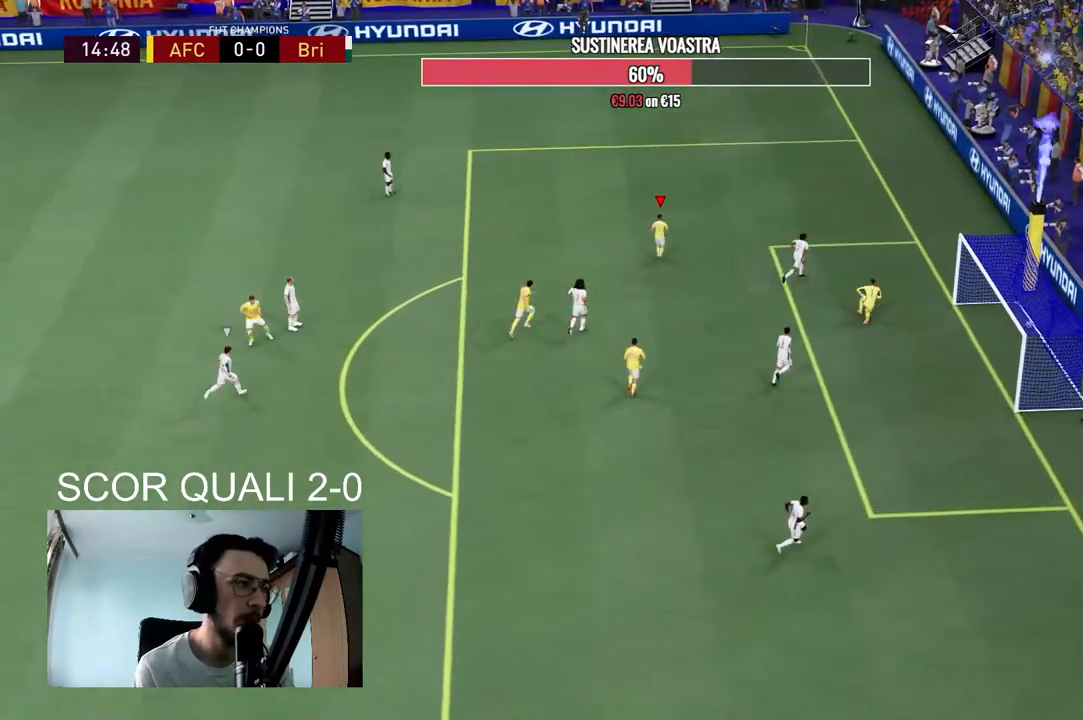
Gameplay with a controller (Xbox layout); each line is a JSON object with the inputs held at the frame after it. "events" lists button and stick changes between this image and that frame as [ms after this image, input, new state], when the widget could be followed in between. Not read: L3 R3.
{"buttons": ["A", "R1"], "left_stick": "up-right", "right_stick": "center", "events": [[33, "B", "down"], [100, "R1", "down"], [133, "L1", "down"], [167, "R2", "up"], [267, "L1", "up"], [267, "R2", "down"], [367, "B", "up"], [367, "R2", "up"]]}
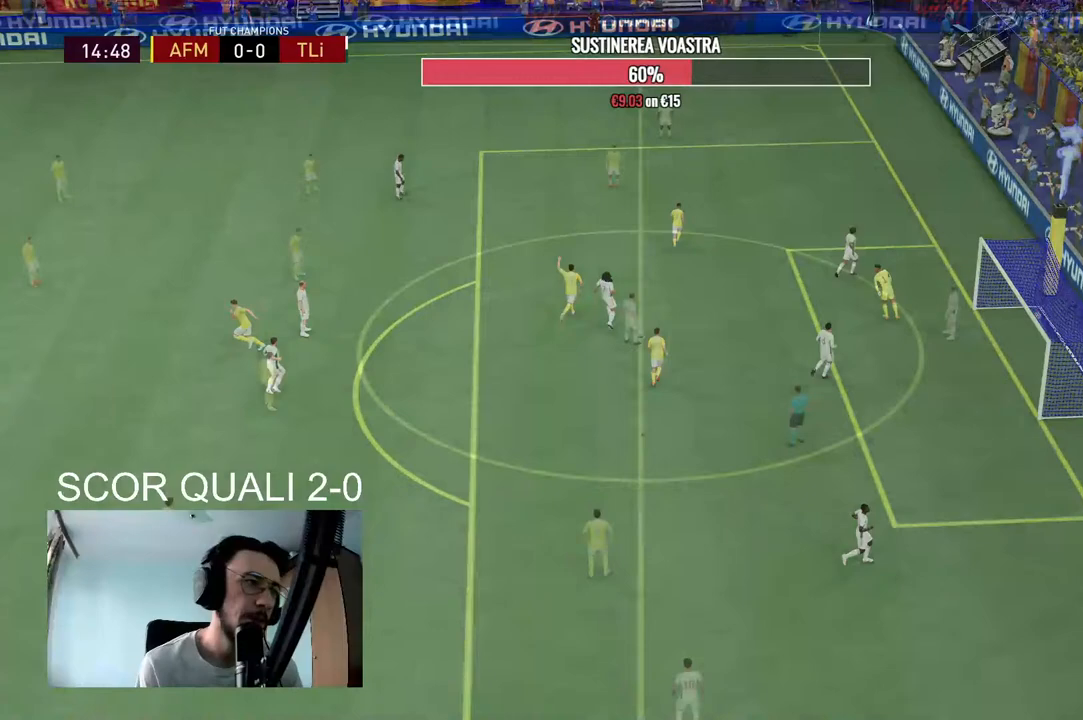
{"buttons": [], "left_stick": "down-right", "right_stick": "center", "events": [[133, "left_stick", "center"], [167, "A", "up"], [233, "R1", "up"], [333, "right_stick", "down-right"], [367, "left_stick", "down-right"], [400, "right_stick", "center"]]}
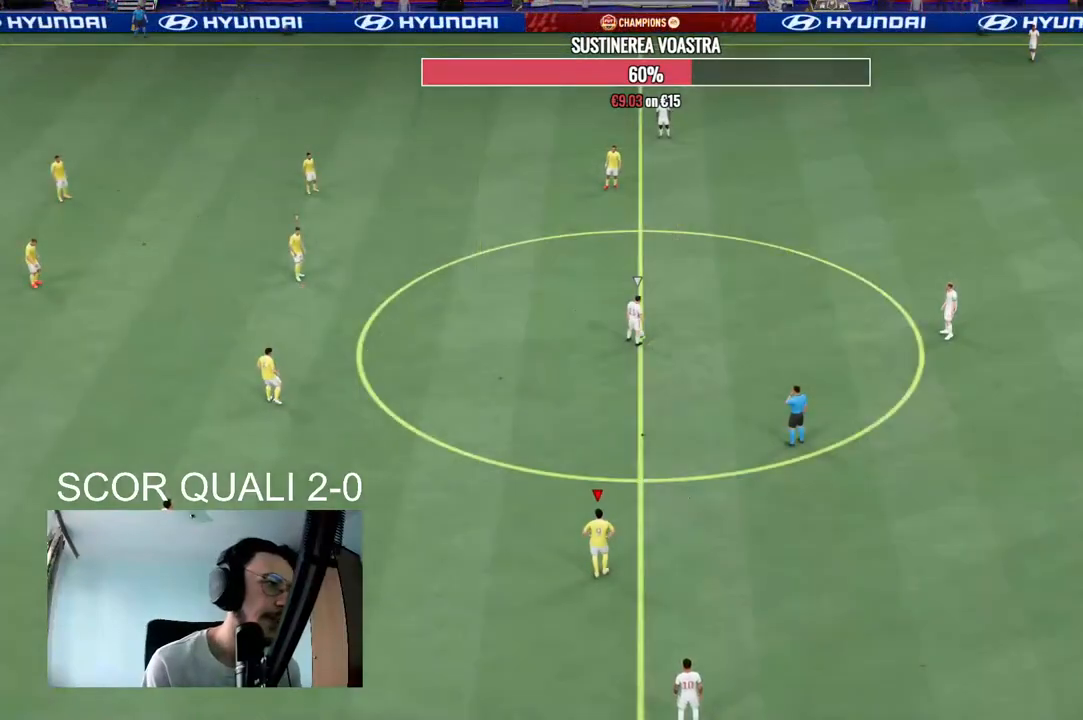
{"buttons": ["R2"], "left_stick": "down-right", "right_stick": "center", "events": [[100, "right_stick", "up-right"], [167, "right_stick", "center"], [333, "R2", "down"]]}
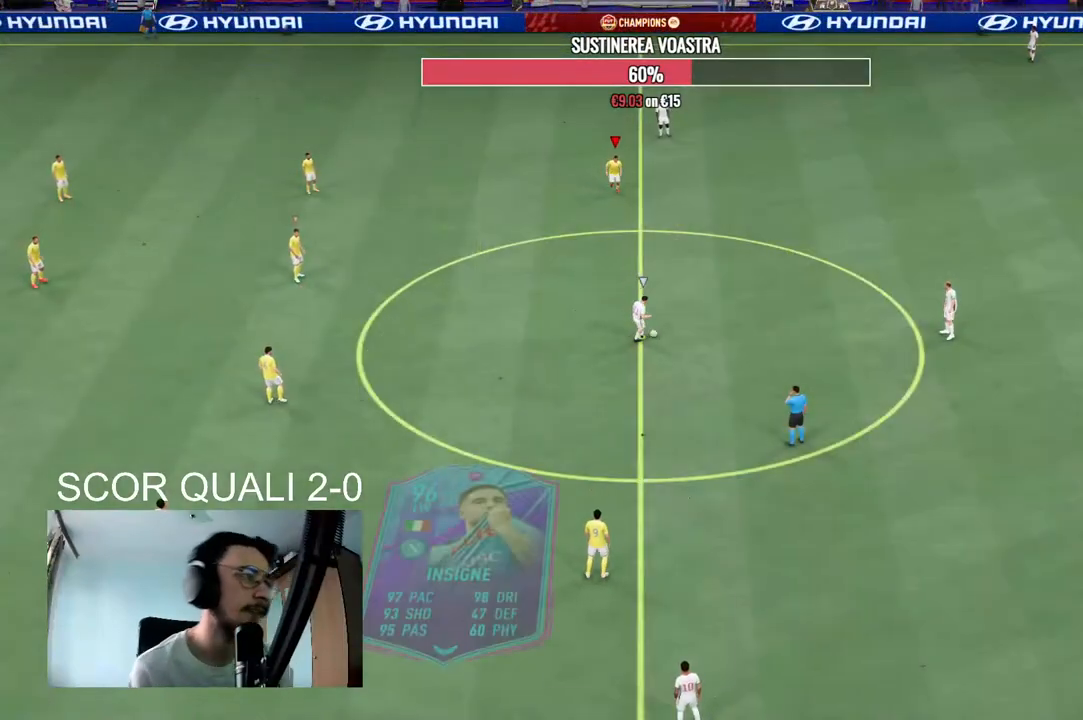
{"buttons": ["A", "R2"], "left_stick": "center", "right_stick": "center", "events": [[267, "A", "down"], [400, "left_stick", "center"]]}
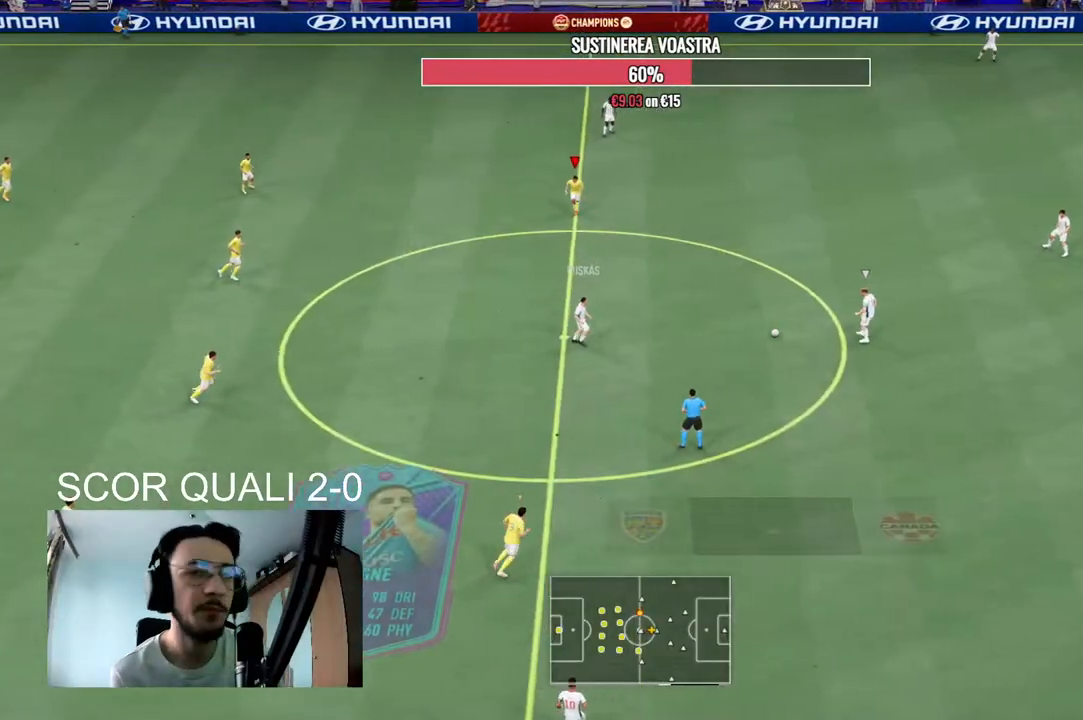
{"buttons": ["A", "R2"], "left_stick": "center", "right_stick": "center", "events": []}
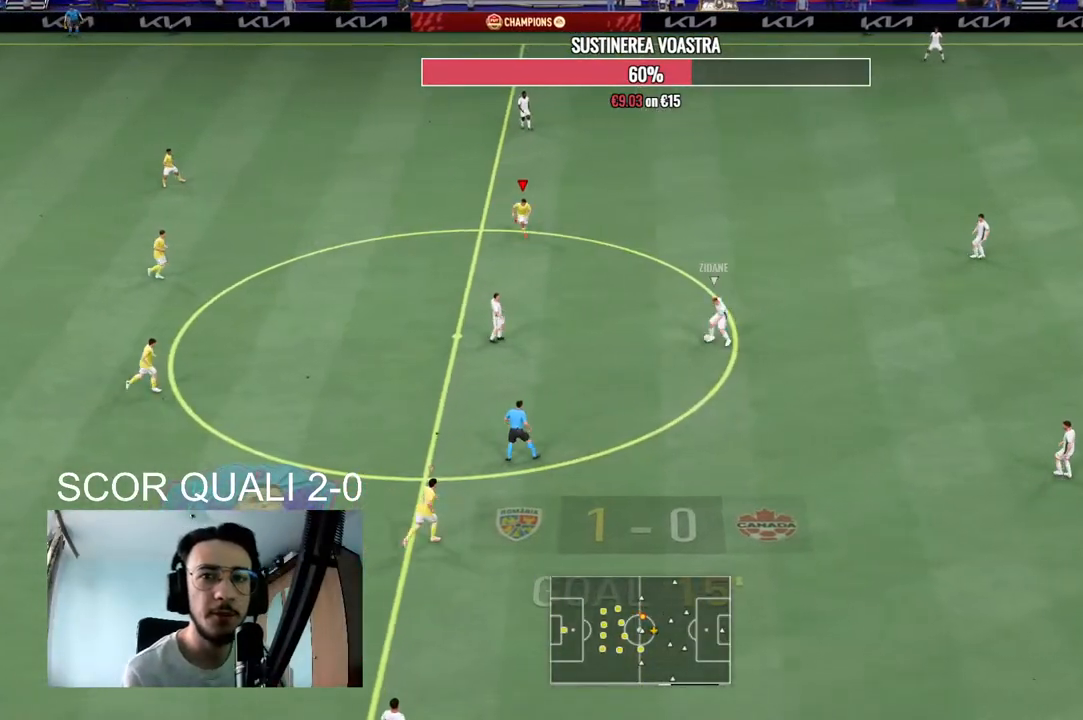
{"buttons": ["A", "R2"], "left_stick": "center", "right_stick": "center", "events": []}
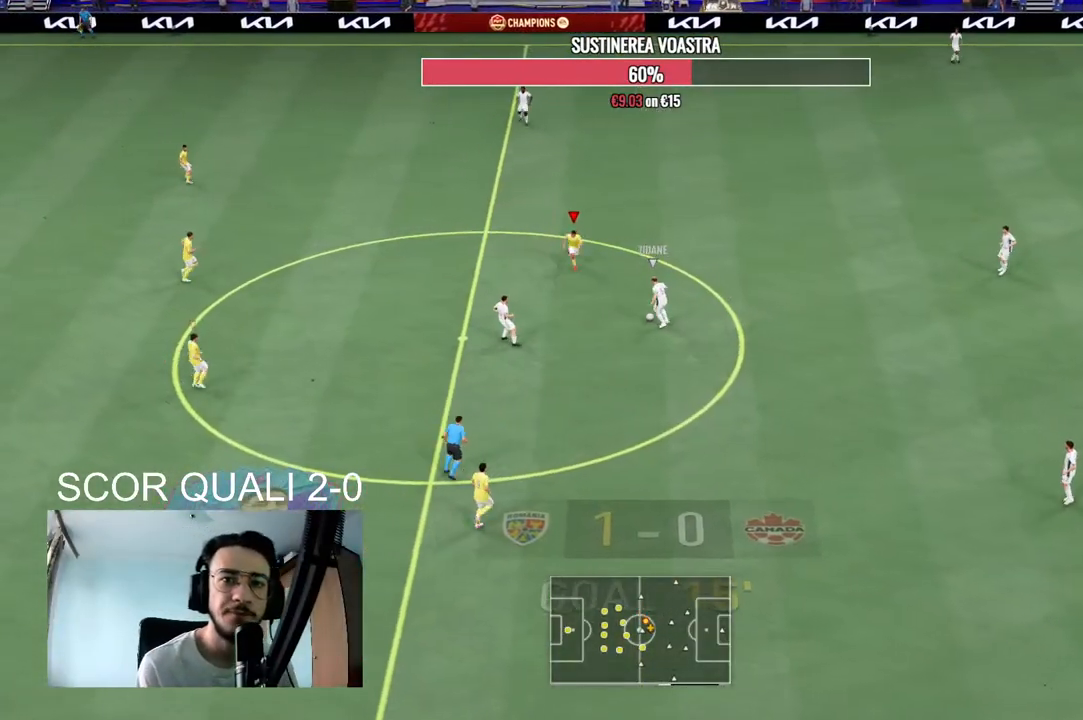
{"buttons": ["A", "R2"], "left_stick": "center", "right_stick": "center", "events": []}
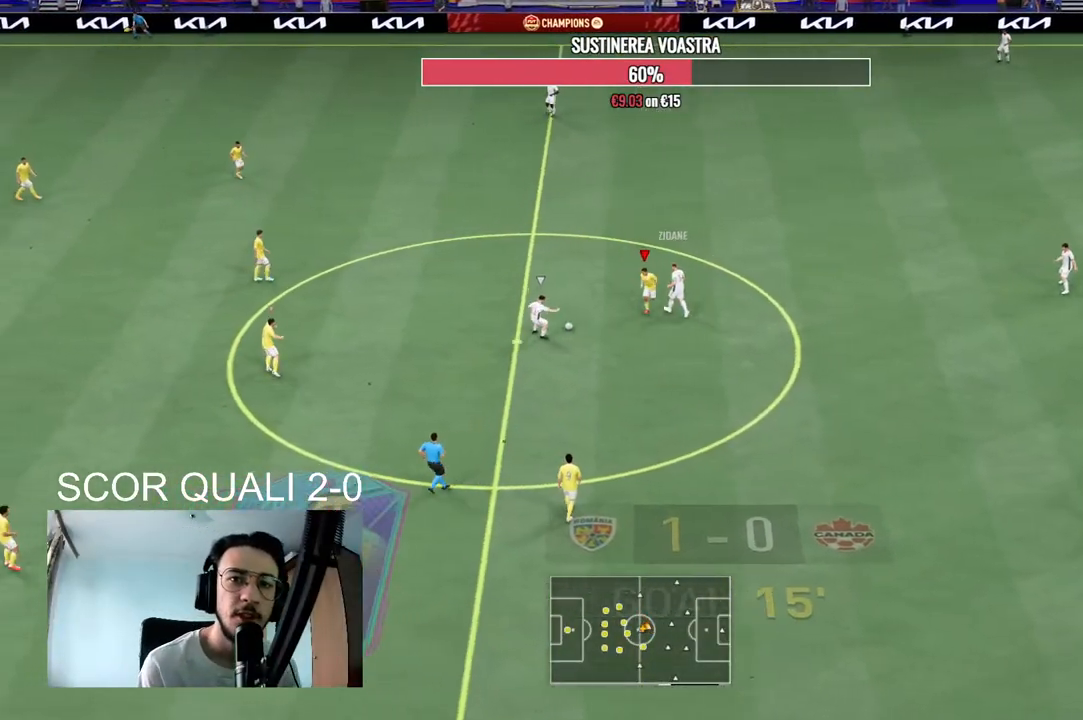
{"buttons": ["A", "R2"], "left_stick": "center", "right_stick": "center", "events": []}
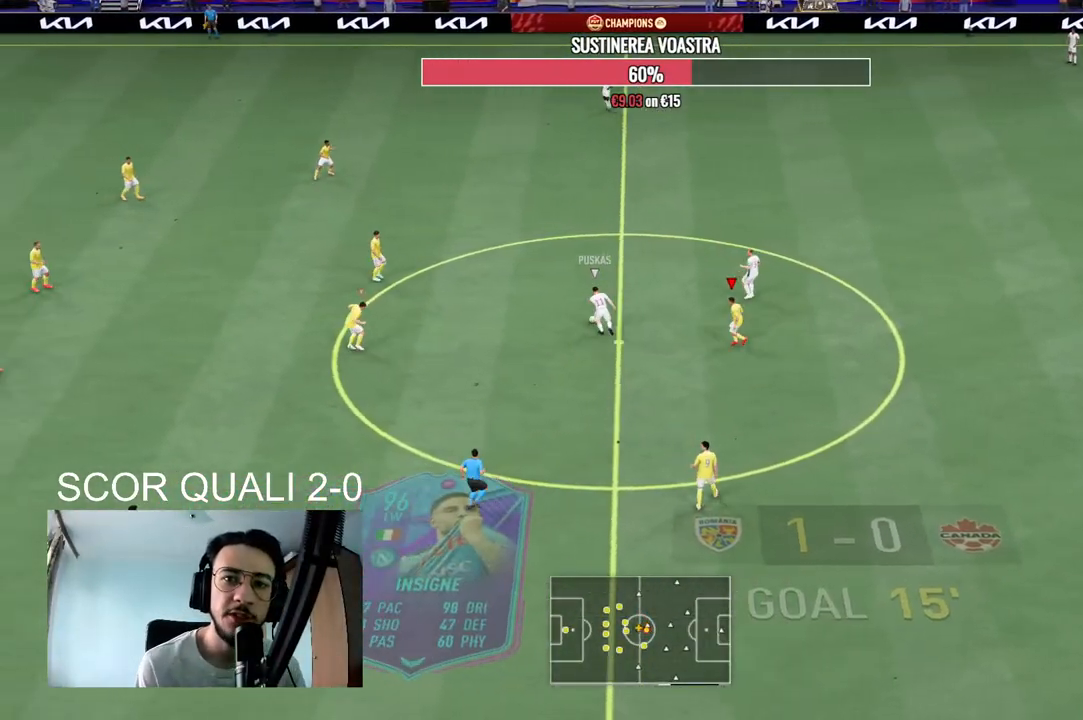
{"buttons": ["A", "R2"], "left_stick": "center", "right_stick": "center", "events": []}
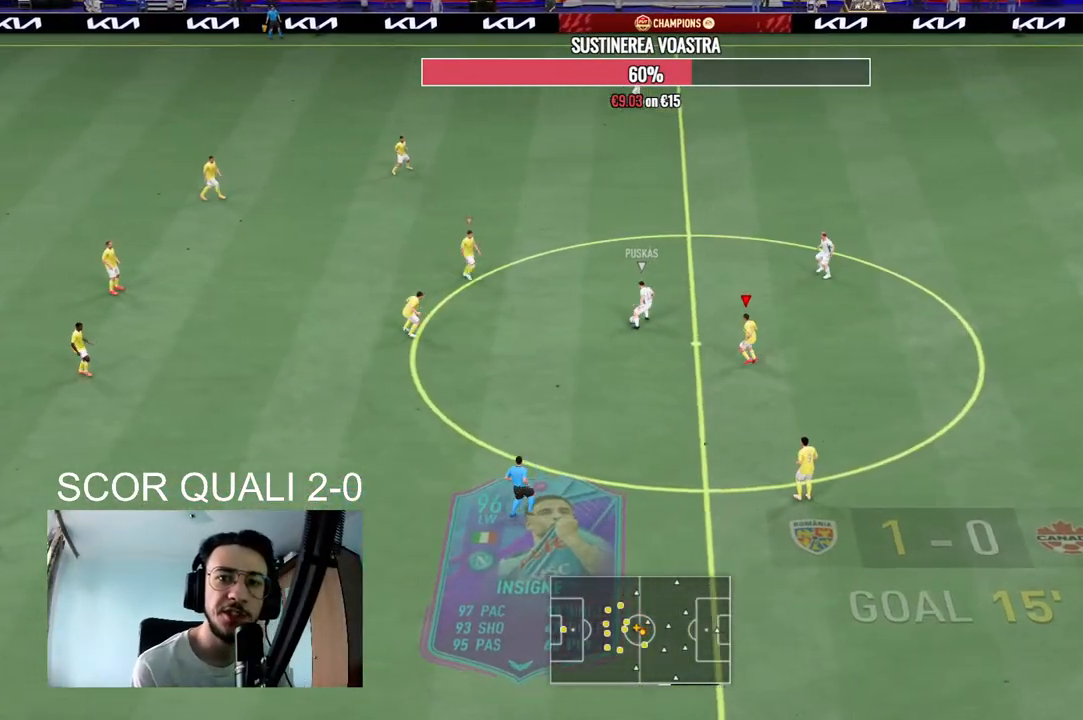
{"buttons": ["A", "R2"], "left_stick": "center", "right_stick": "center", "events": []}
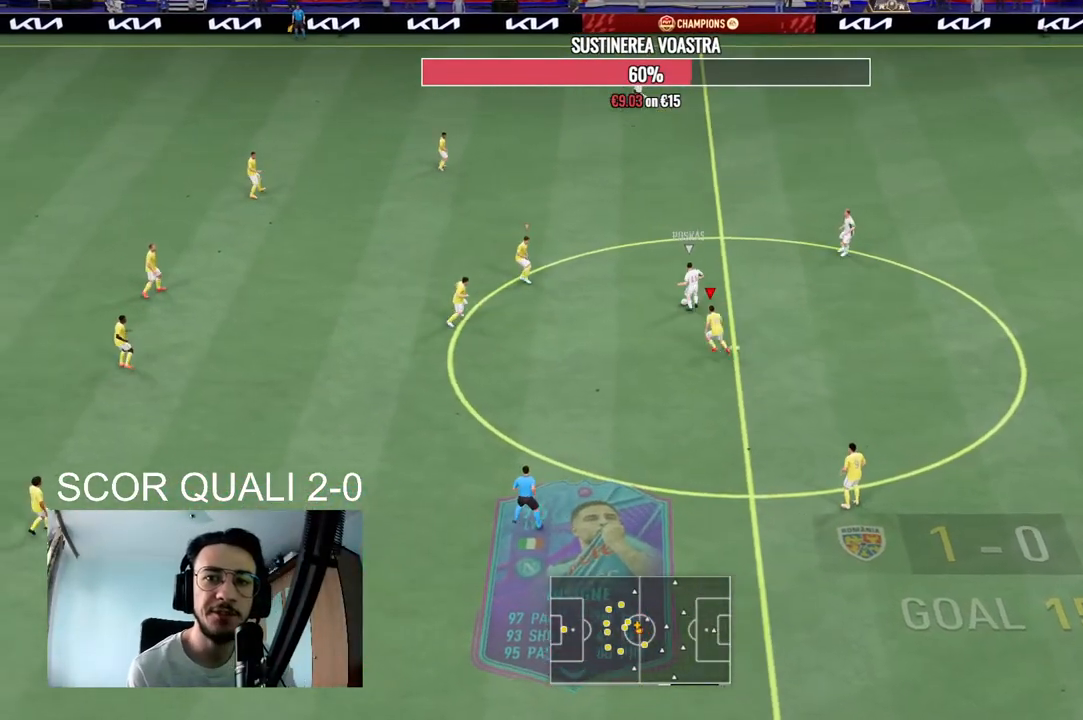
{"buttons": ["A", "R2"], "left_stick": "up-left", "right_stick": "center", "events": [[433, "left_stick", "up-left"]]}
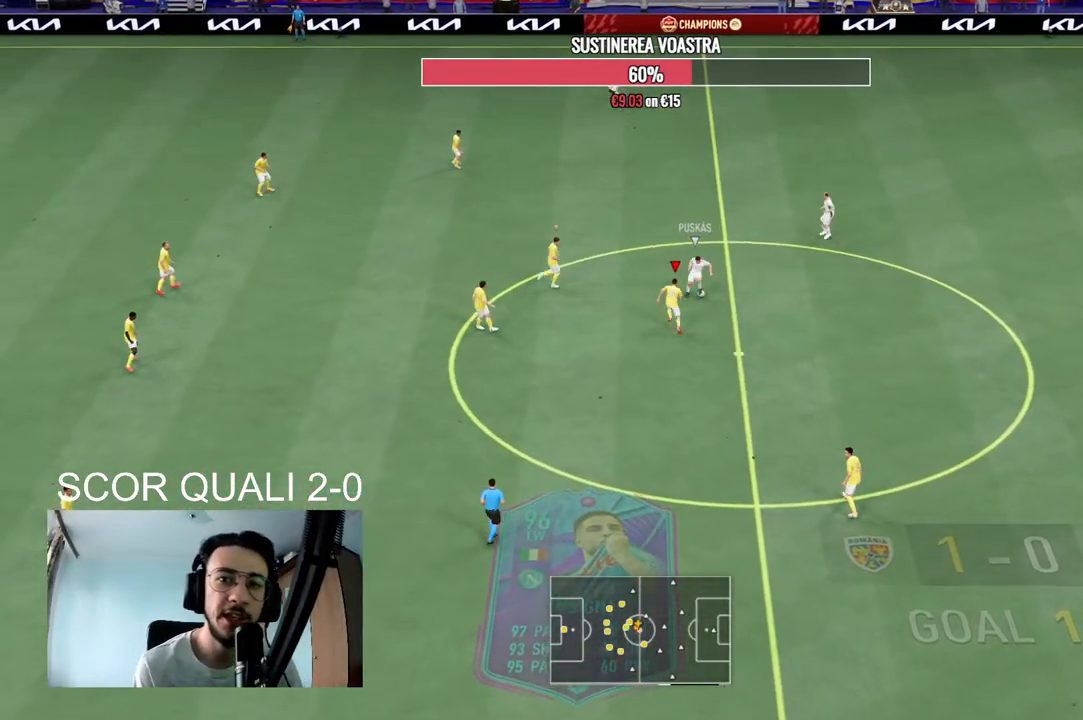
{"buttons": ["L2", "R2"], "left_stick": "up", "right_stick": "center"}
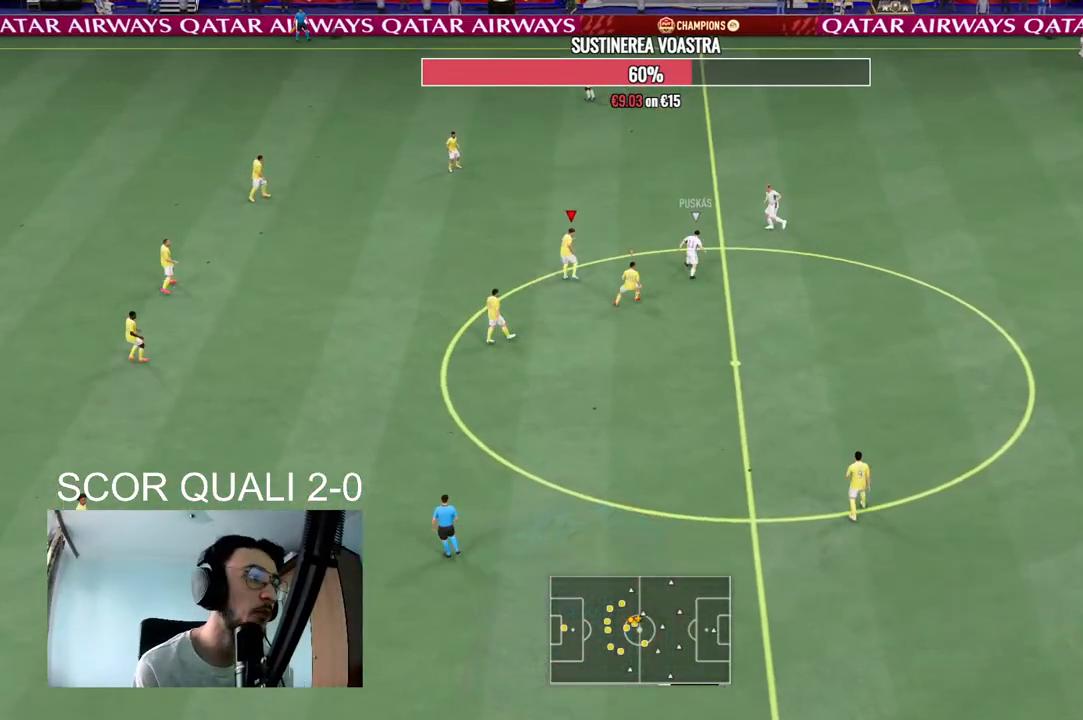
{"buttons": ["R2"], "left_stick": "up-right", "right_stick": "center", "events": [[400, "L2", "up"], [500, "left_stick", "up-right"]]}
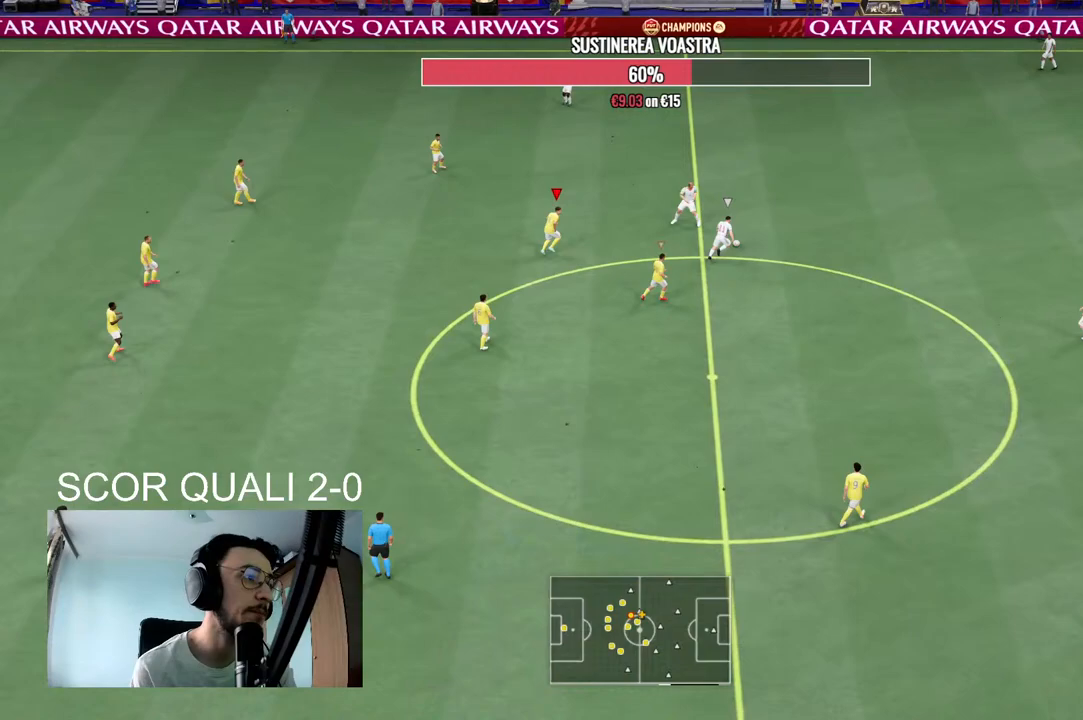
{"buttons": ["R2"], "left_stick": "up-right", "right_stick": "center", "events": [[200, "R2", "up"], [333, "R2", "down"]]}
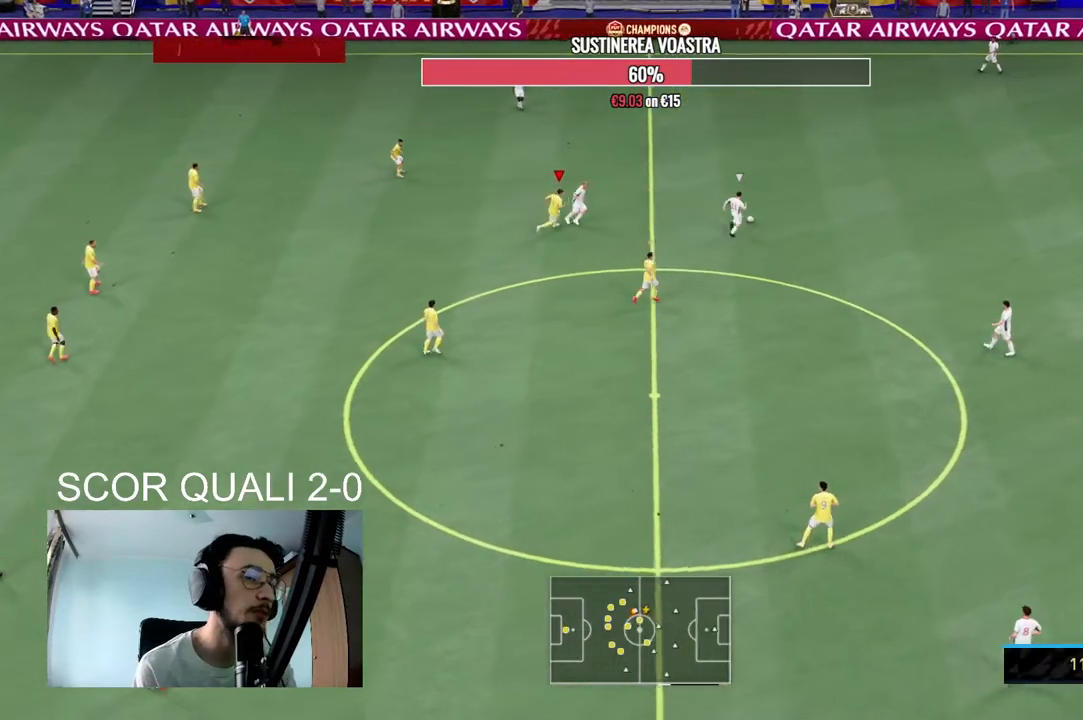
{"buttons": ["R2"], "left_stick": "up-right", "right_stick": "center", "events": []}
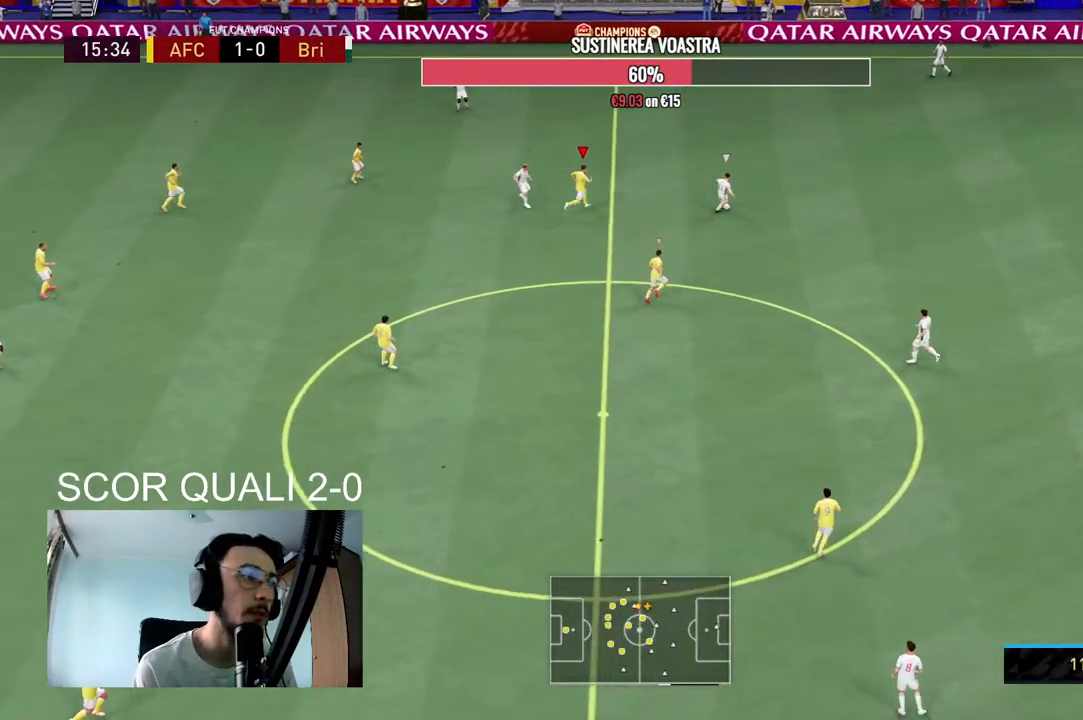
{"buttons": ["L2", "R2"], "left_stick": "down-right", "right_stick": "center", "events": [[267, "L2", "down"], [333, "left_stick", "right"], [367, "R2", "up"], [467, "left_stick", "down-right"], [500, "R2", "down"]]}
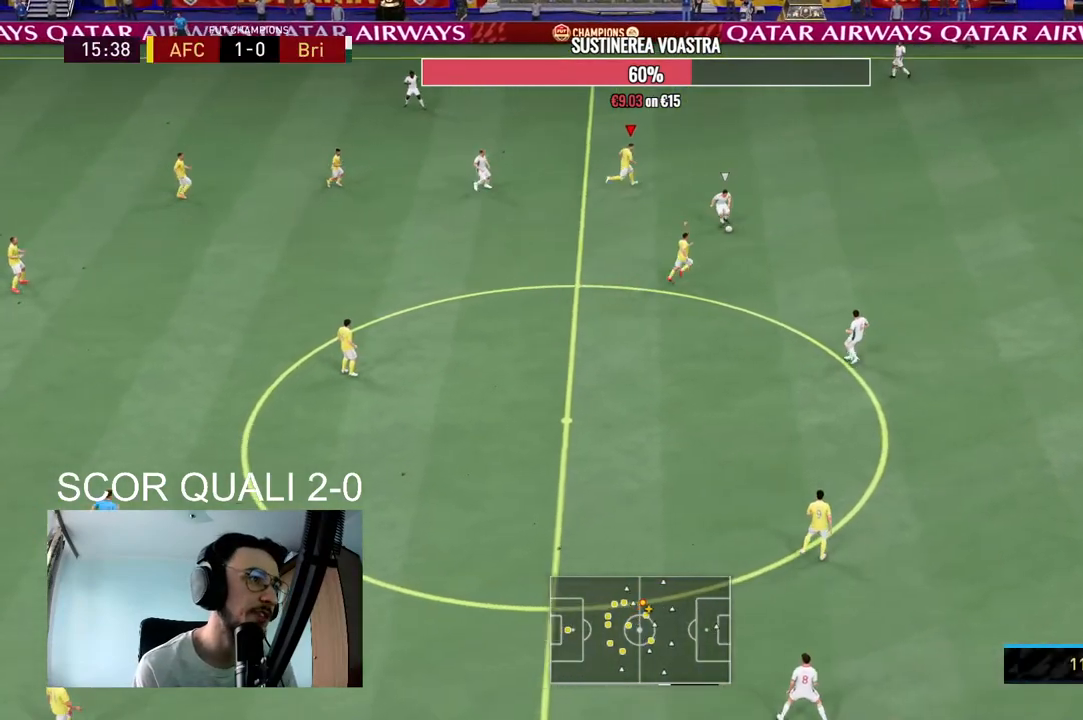
{"buttons": ["L2", "R2"], "left_stick": "up-left", "right_stick": "center"}
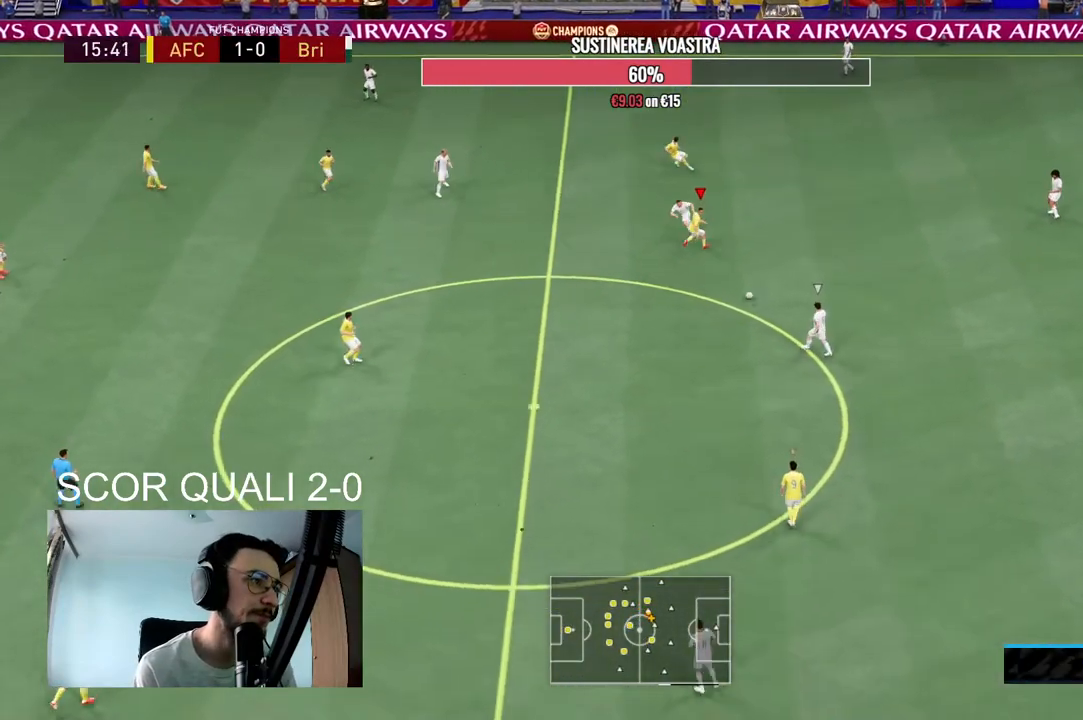
{"buttons": ["L2", "R2"], "left_stick": "down-right", "right_stick": "down-left", "events": [[100, "left_stick", "left"], [167, "R2", "up"], [233, "left_stick", "down-left"], [300, "R2", "down"], [400, "right_stick", "down-left"], [467, "left_stick", "down-right"]]}
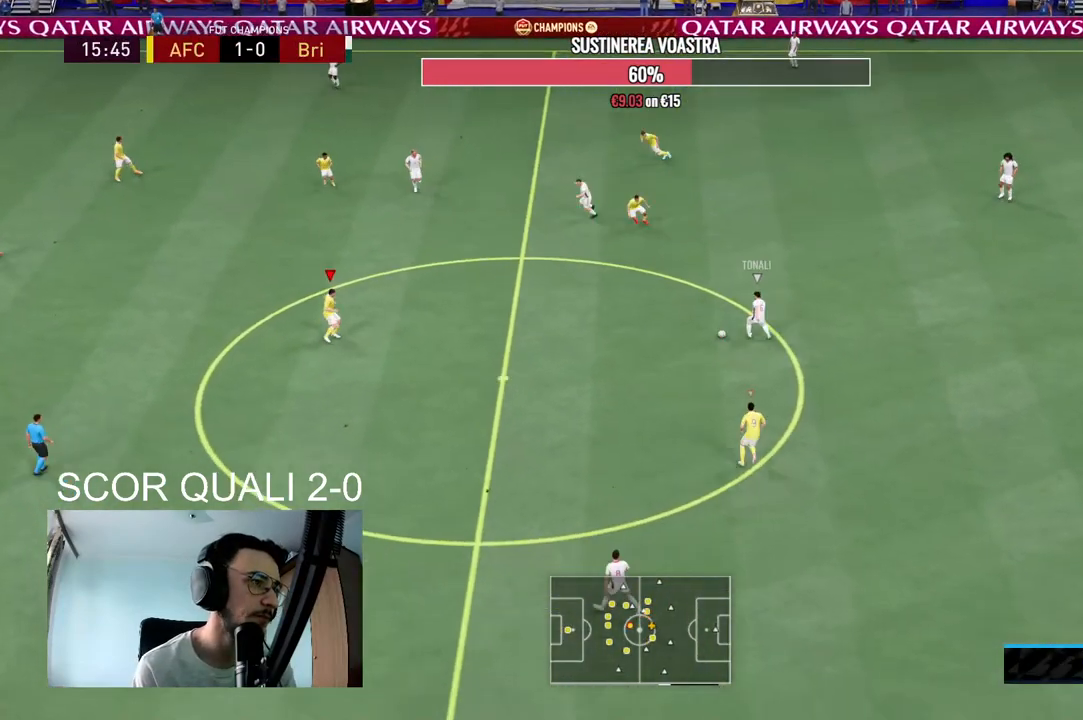
{"buttons": ["L2", "R2"], "left_stick": "down-right", "right_stick": "center", "events": [[33, "left_stick", "right"], [33, "right_stick", "center"], [300, "L2", "up"], [333, "left_stick", "down-right"], [400, "L2", "down"]]}
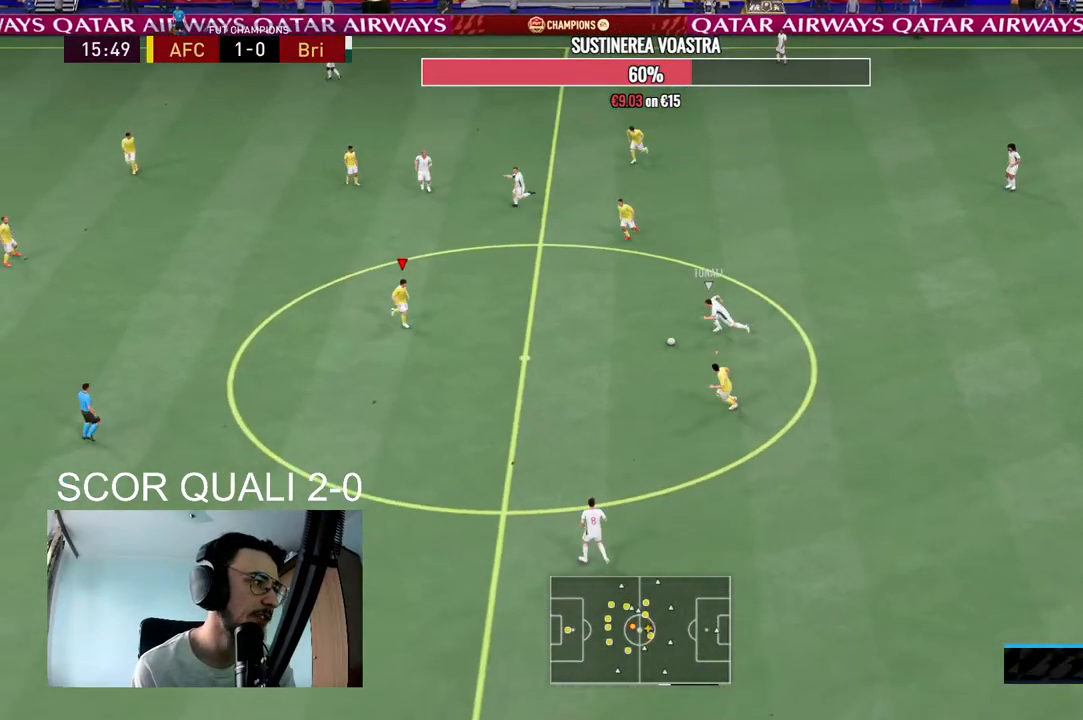
{"buttons": ["L2"], "left_stick": "down-right", "right_stick": "center", "events": [[100, "L2", "up"], [433, "L2", "down"], [500, "R2", "up"]]}
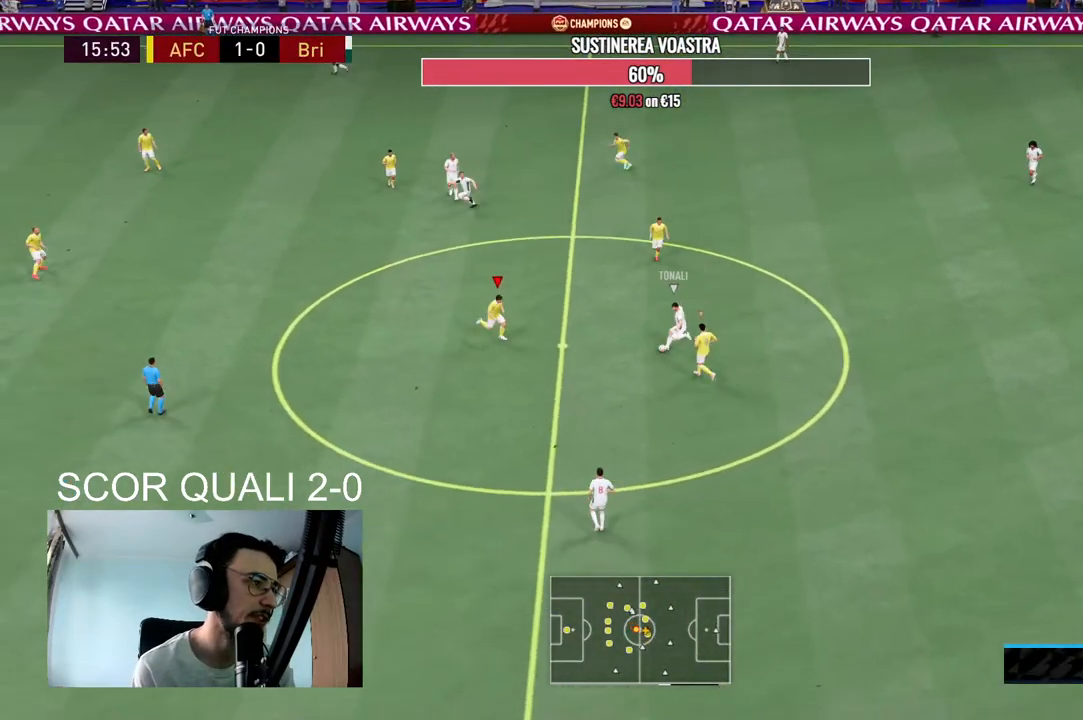
{"buttons": ["L2", "R2"], "left_stick": "up-left", "right_stick": "center", "events": [[67, "left_stick", "up-right"], [133, "R2", "down"], [467, "left_stick", "up-left"]]}
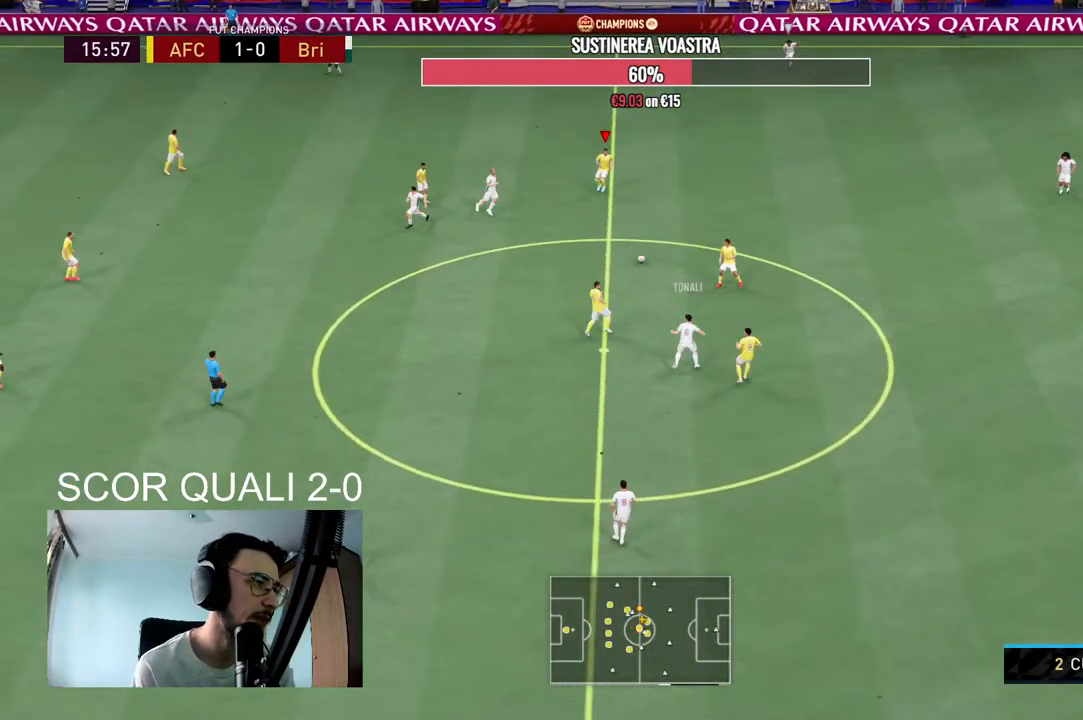
{"buttons": [], "left_stick": "right", "right_stick": "center", "events": [[133, "L2", "up"], [200, "R2", "up"], [200, "left_stick", "down"], [233, "A", "down"], [300, "left_stick", "right"], [400, "A", "up"]]}
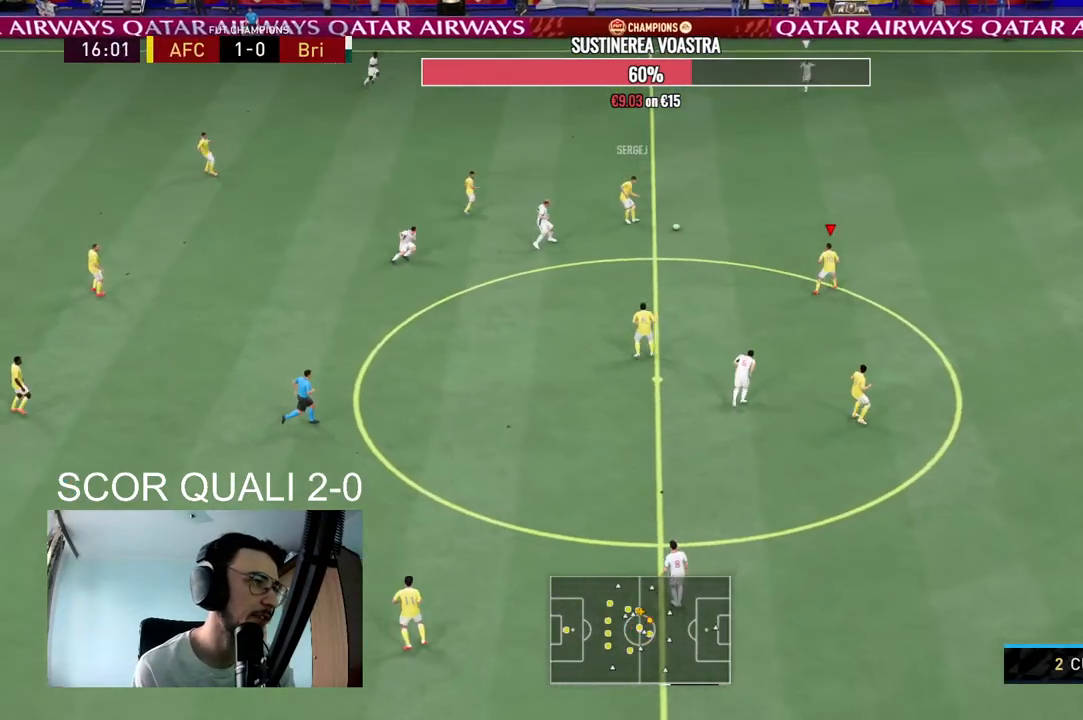
{"buttons": ["R2"], "left_stick": "up-right", "right_stick": "center", "events": [[200, "left_stick", "up-right"], [233, "R2", "down"]]}
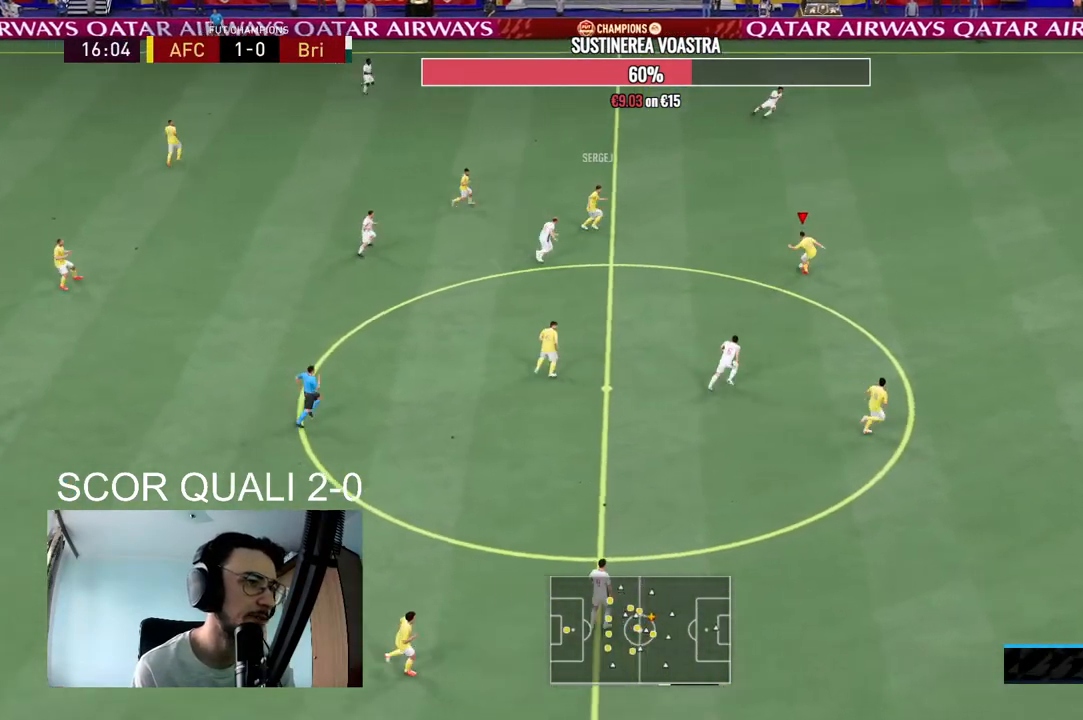
{"buttons": ["A"], "left_stick": "down-right", "right_stick": "center", "events": [[33, "R2", "up"], [133, "right_stick", "down-right"], [267, "left_stick", "center"], [467, "right_stick", "center"], [500, "A", "down"], [500, "left_stick", "down-right"]]}
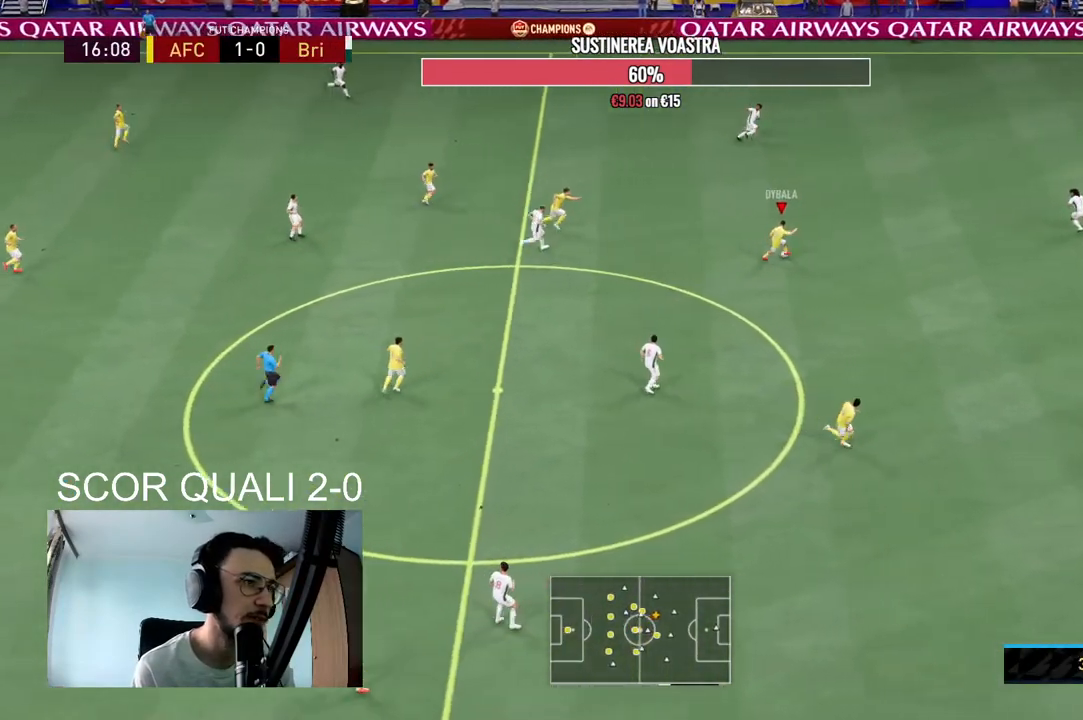
{"buttons": ["R2"], "left_stick": "up-right", "right_stick": "center", "events": [[100, "A", "up"], [467, "left_stick", "up-right"], [500, "R2", "down"]]}
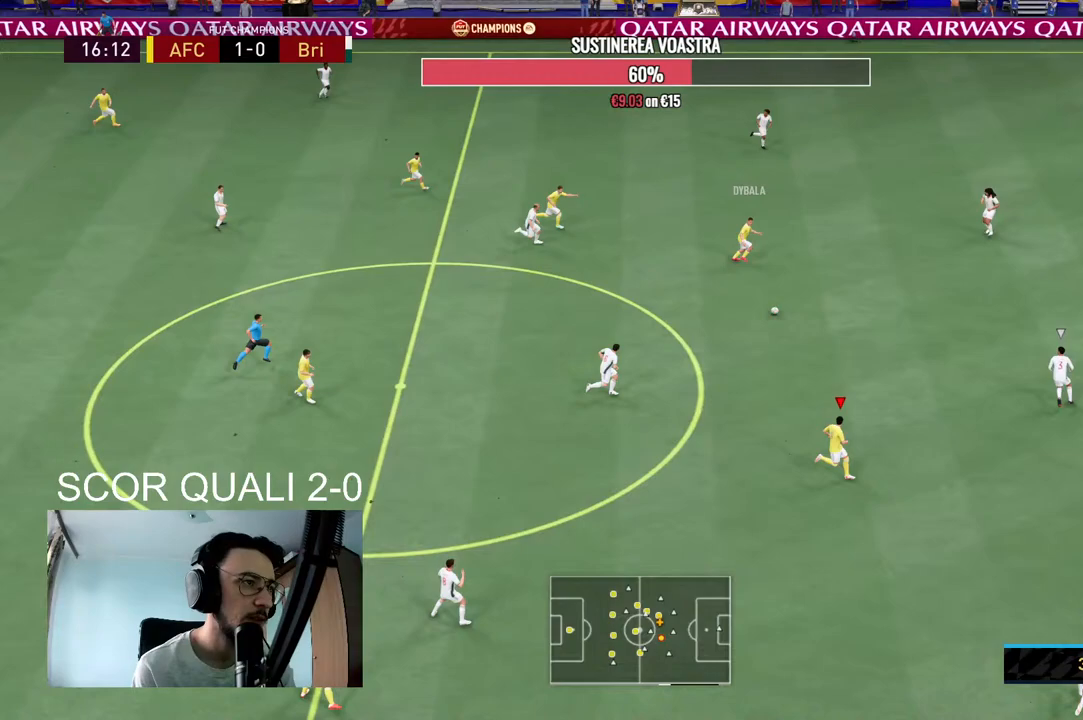
{"buttons": ["A"], "left_stick": "up", "right_stick": "center", "events": [[167, "left_stick", "up"], [267, "R2", "up"], [367, "A", "down"]]}
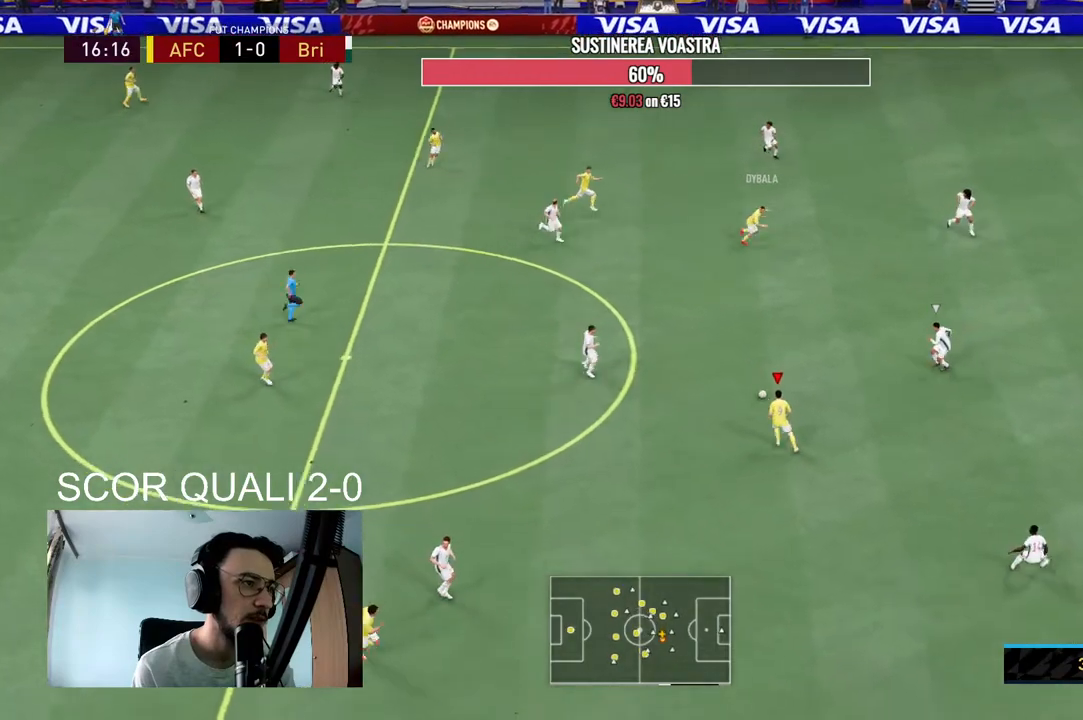
{"buttons": ["R2"], "left_stick": "down-right", "right_stick": "center", "events": [[33, "A", "up"], [233, "left_stick", "center"], [433, "left_stick", "down-right"], [467, "R2", "down"]]}
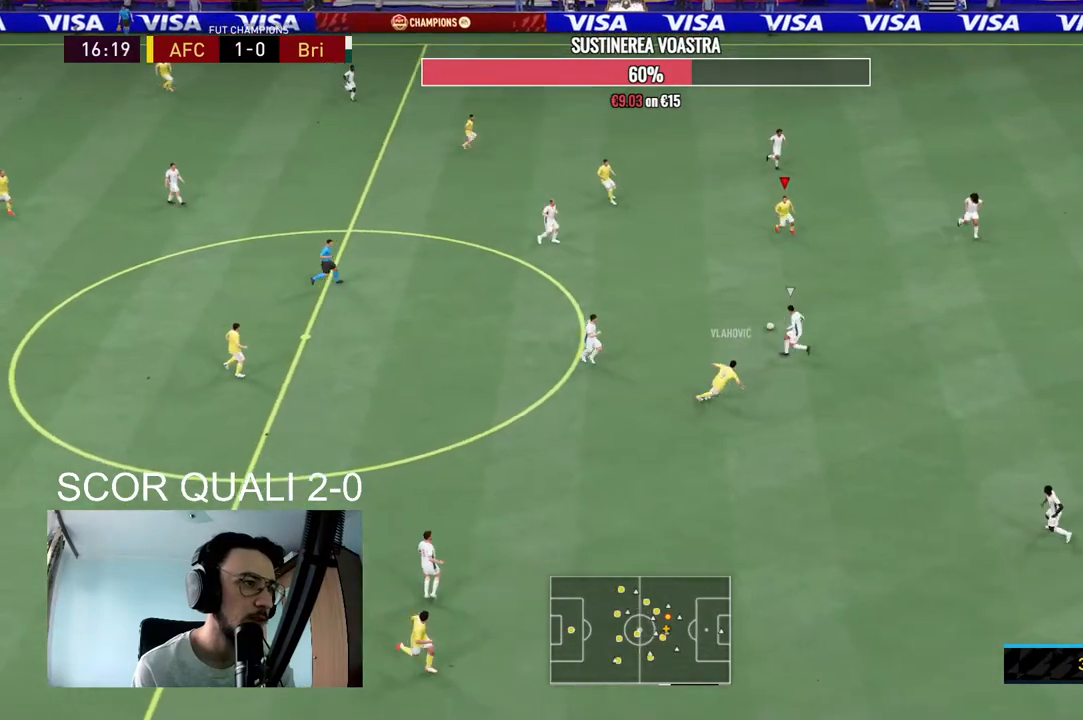
{"buttons": [], "left_stick": "down-right", "right_stick": "center", "events": [[367, "R2", "up"]]}
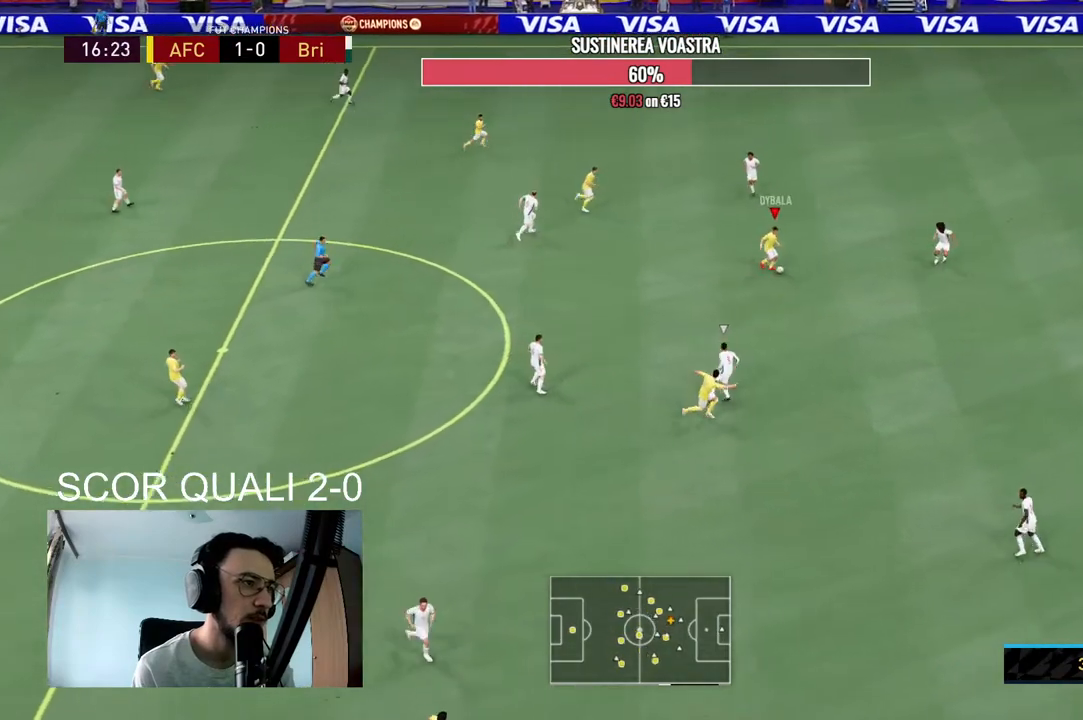
{"buttons": [], "left_stick": "right", "right_stick": "center", "events": [[200, "left_stick", "right"]]}
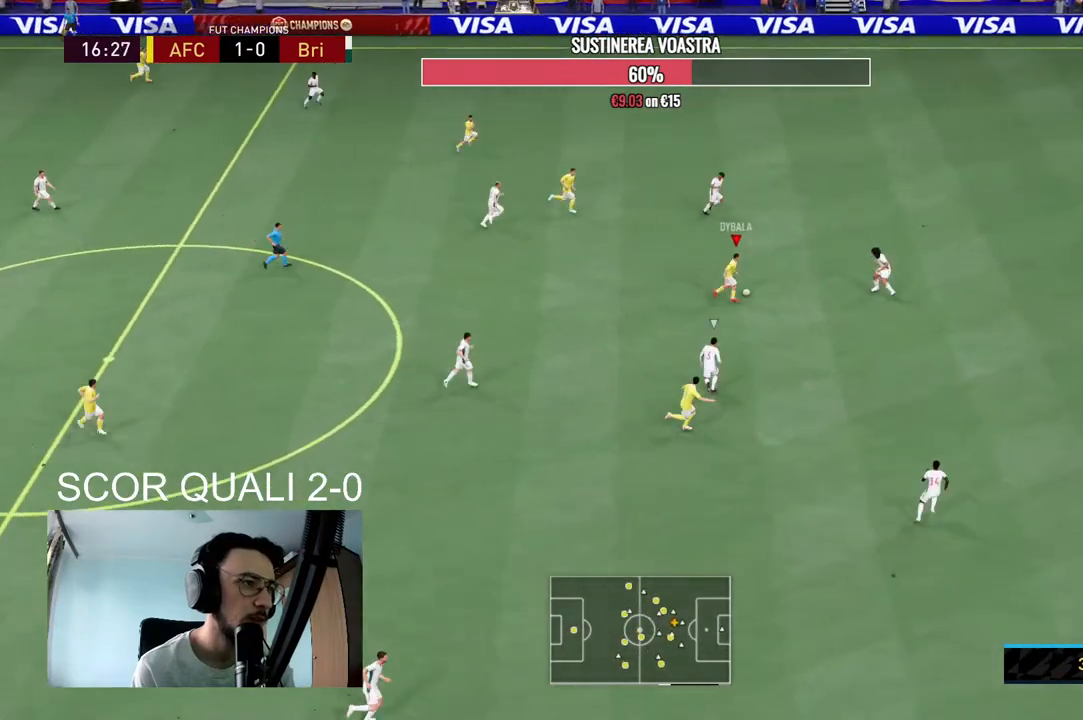
{"buttons": [], "left_stick": "left", "right_stick": "center", "events": [[67, "left_stick", "up-right"], [333, "left_stick", "left"]]}